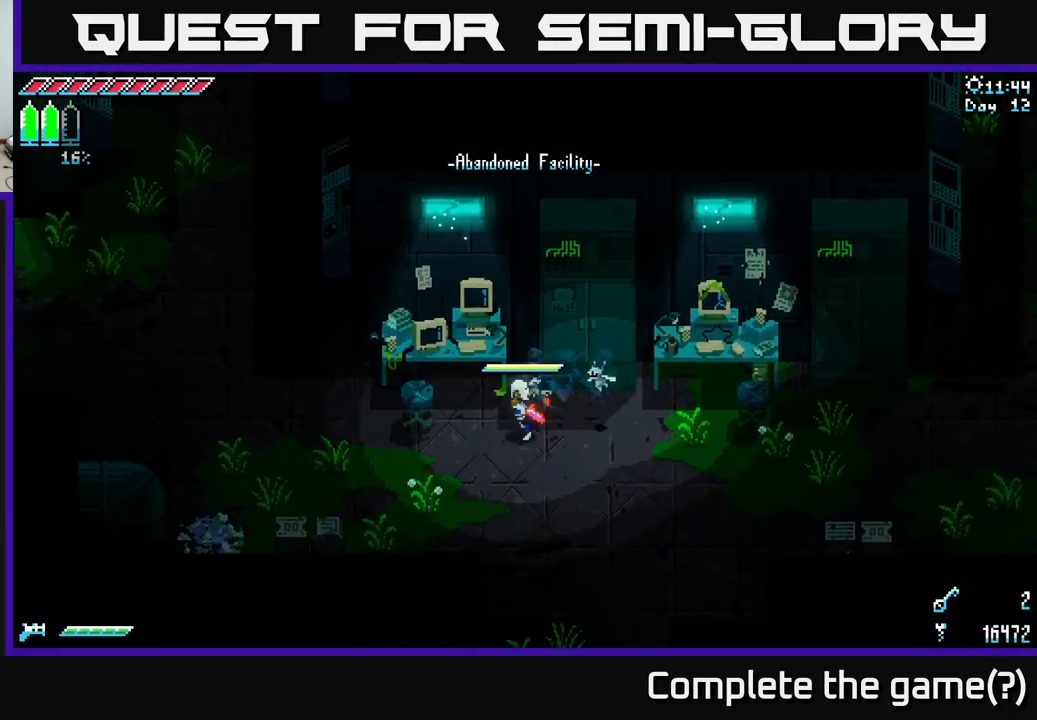
Gameplay with a controller (Xbox layout); each line is a JSON object with the inputs held at the frame after it. "events" lists button and stick changes between this image and that frame as [ms after this image, input, new state], when the widget could be followed in between.
{"buttons": ["X"], "left_stick": "up-left", "right_stick": "center", "events": [[83, "left_stick", "left"], [450, "left_stick", "up-left"]]}
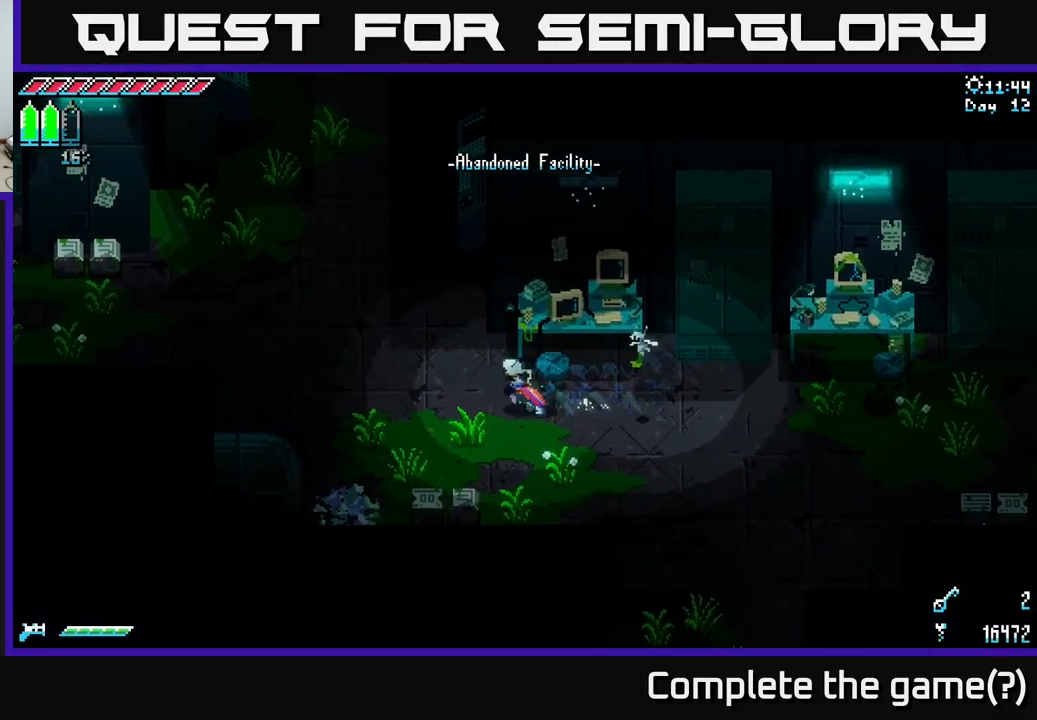
{"buttons": ["X"], "left_stick": "up-left", "right_stick": "center", "events": [[83, "A", "down"], [316, "A", "up"]]}
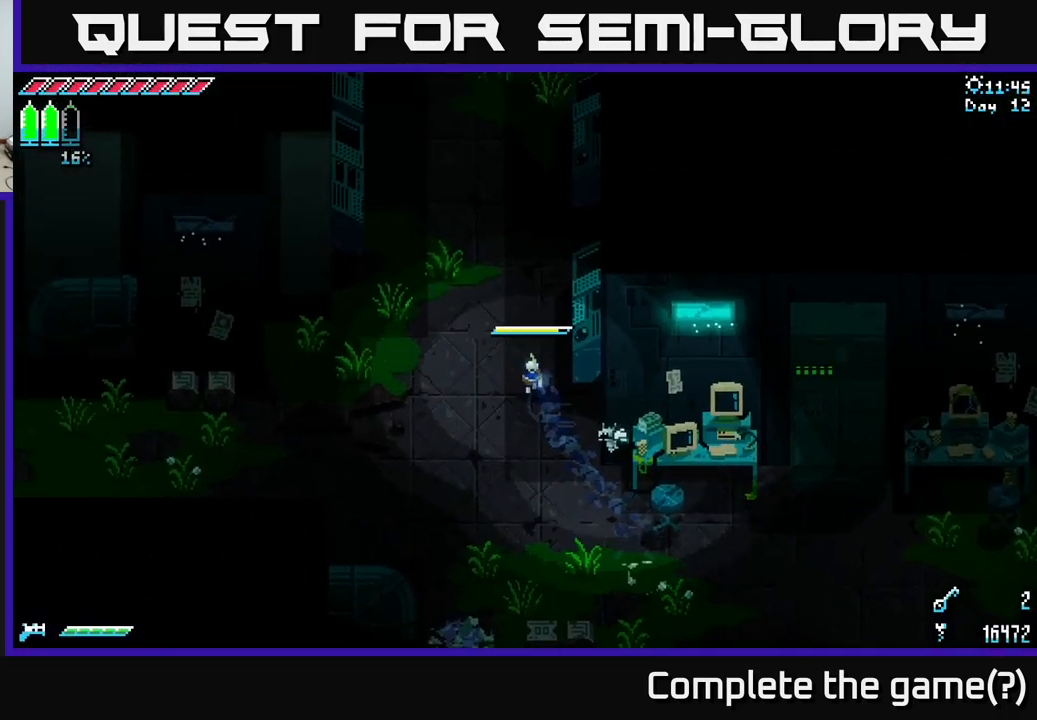
{"buttons": ["X"], "left_stick": "up", "right_stick": "center", "events": [[16, "left_stick", "up"]]}
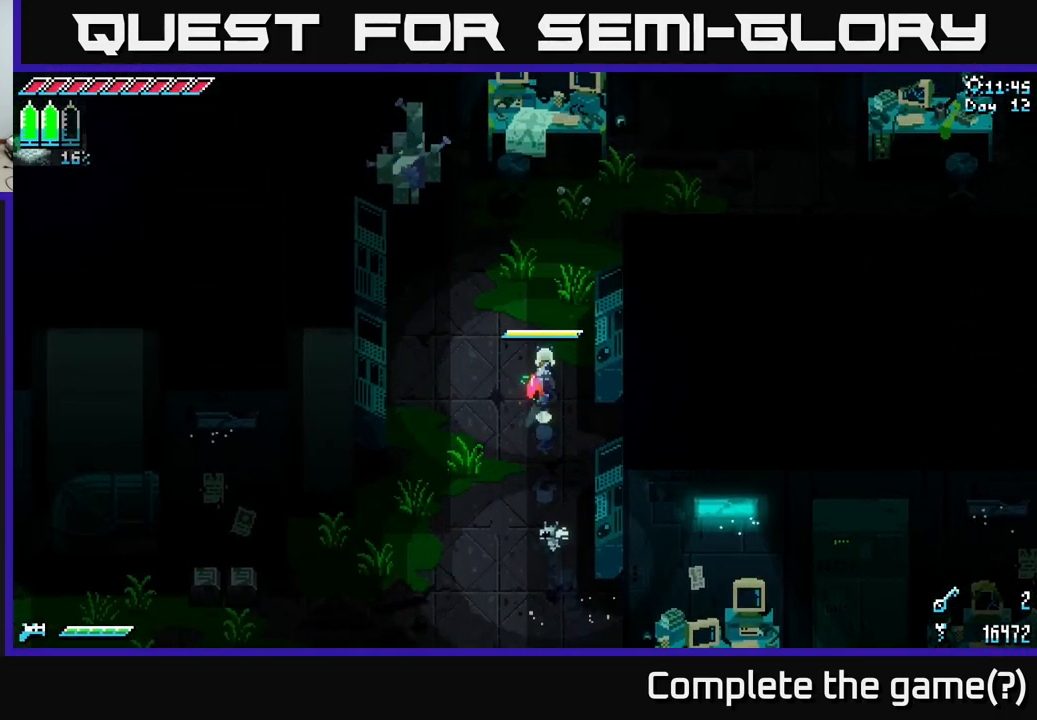
{"buttons": ["X"], "left_stick": "up", "right_stick": "center", "events": []}
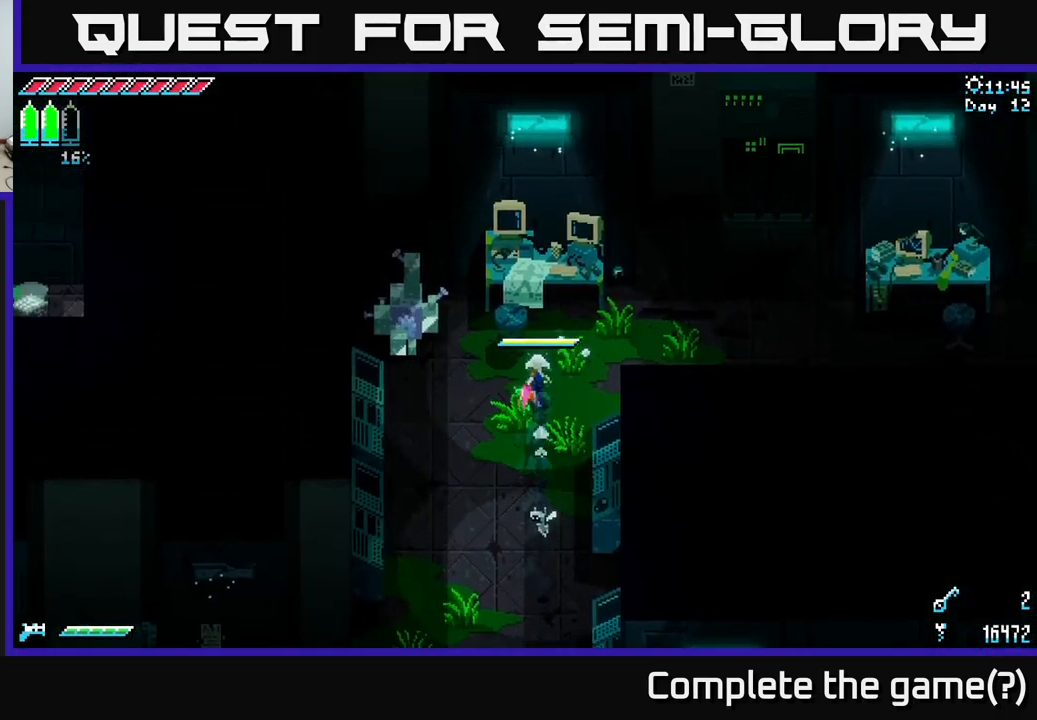
{"buttons": [], "left_stick": "center", "right_stick": "center", "events": [[16, "left_stick", "up-left"], [100, "R2", "down"], [250, "R2", "up"], [267, "X", "up"], [283, "left_stick", "center"]]}
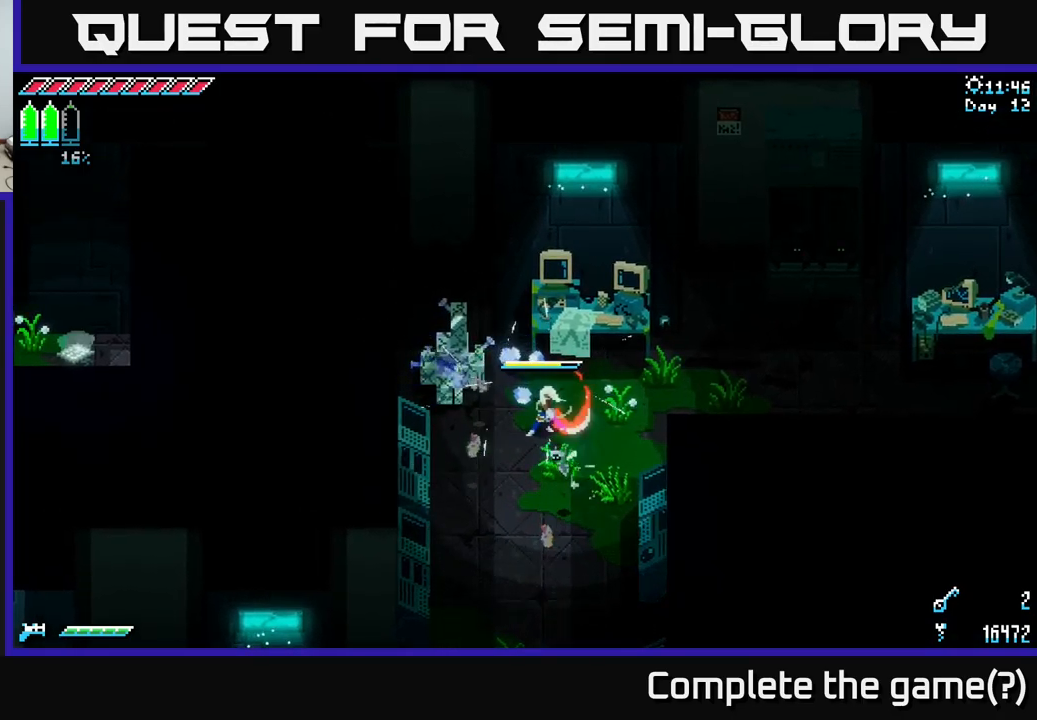
{"buttons": [], "left_stick": "center", "right_stick": "center", "events": [[83, "left_stick", "up-left"], [217, "R2", "down"], [333, "R2", "up"], [417, "left_stick", "center"]]}
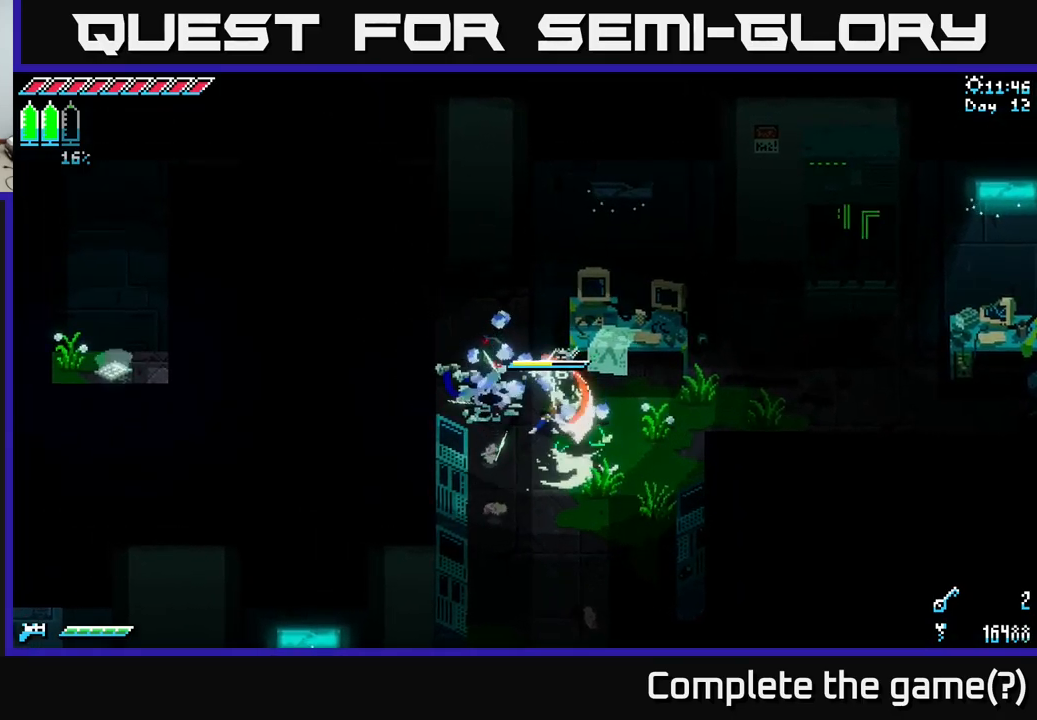
{"buttons": ["X"], "left_stick": "down-right", "right_stick": "center", "events": [[183, "left_stick", "left"], [233, "X", "down"], [367, "left_stick", "down-left"], [500, "left_stick", "down-right"]]}
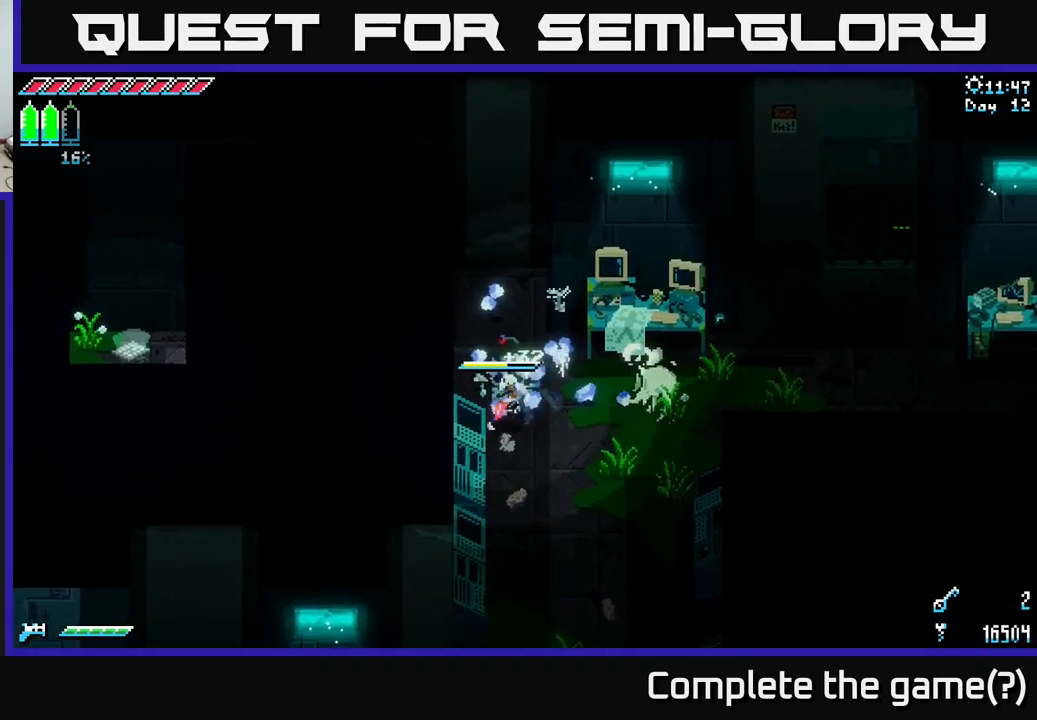
{"buttons": ["X"], "left_stick": "down", "right_stick": "center", "events": [[183, "left_stick", "down"]]}
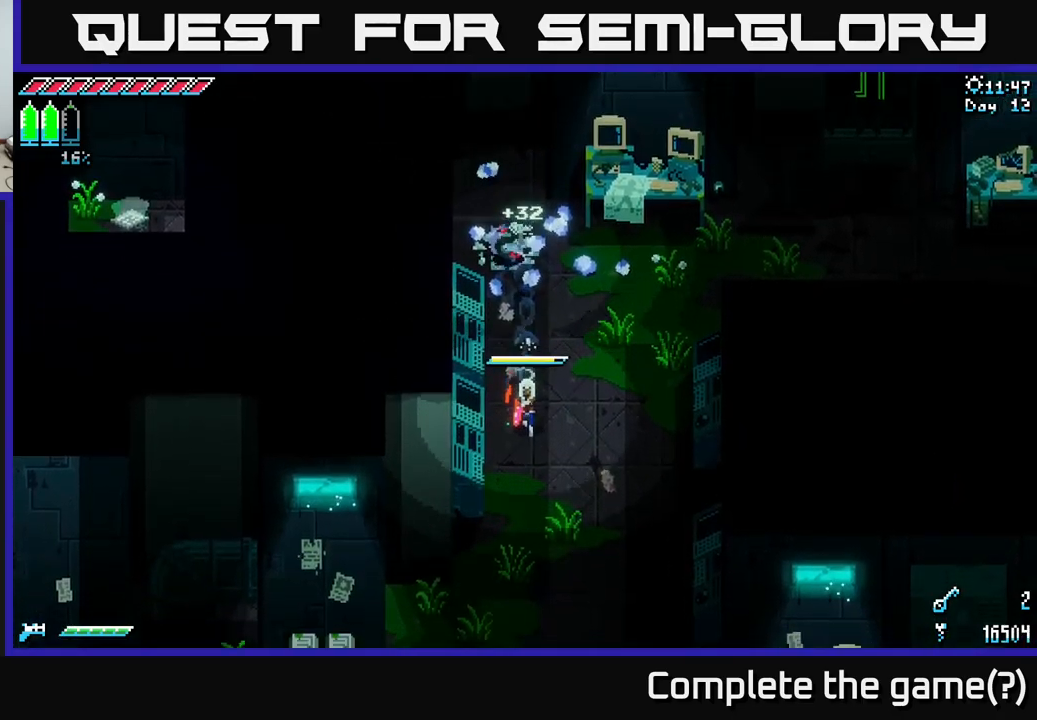
{"buttons": ["X"], "left_stick": "down", "right_stick": "center", "events": []}
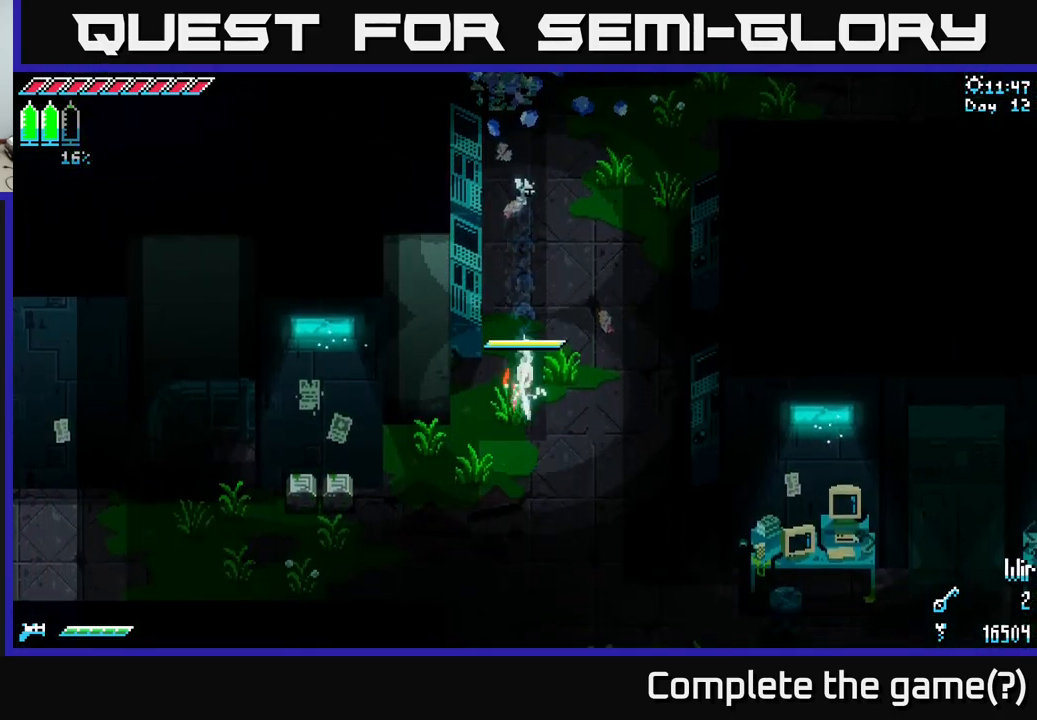
{"buttons": ["X"], "left_stick": "up", "right_stick": "center", "events": [[233, "left_stick", "left"], [333, "left_stick", "up"]]}
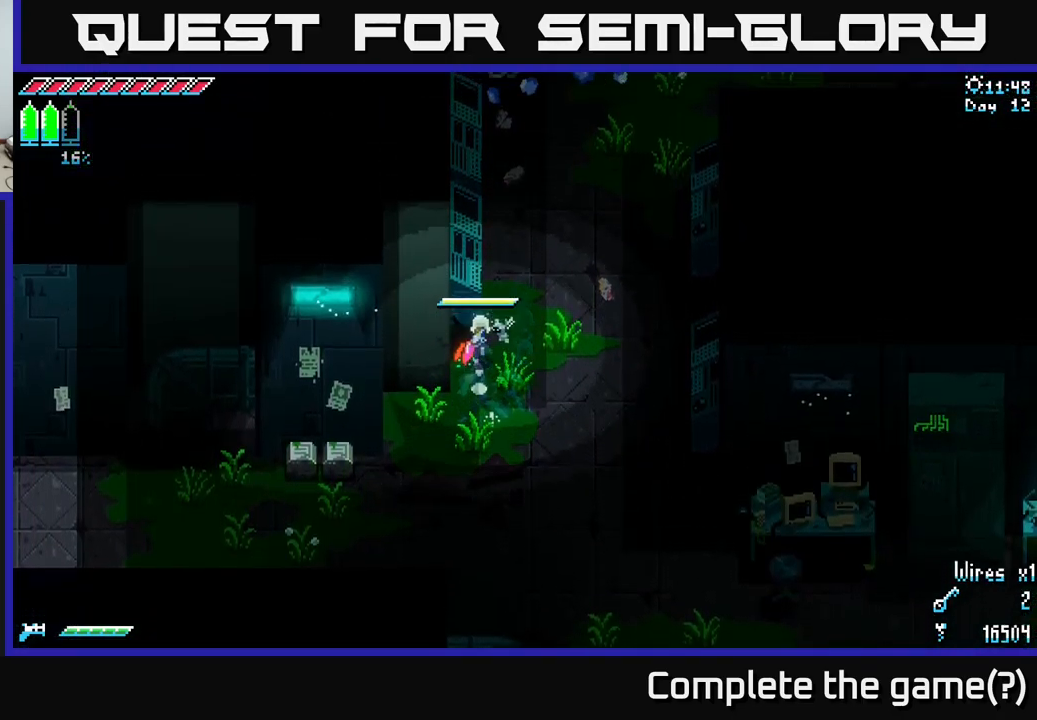
{"buttons": ["X"], "left_stick": "up", "right_stick": "center", "events": [[83, "left_stick", "up-right"], [367, "left_stick", "up"]]}
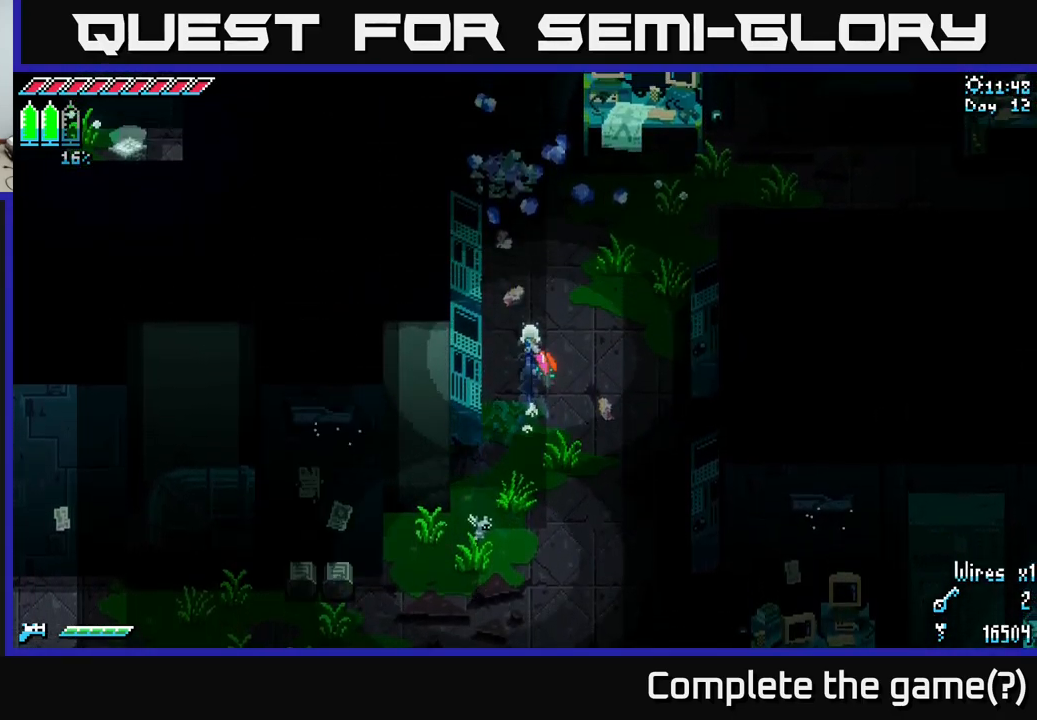
{"buttons": ["X"], "left_stick": "up-left", "right_stick": "center", "events": [[483, "left_stick", "up-left"]]}
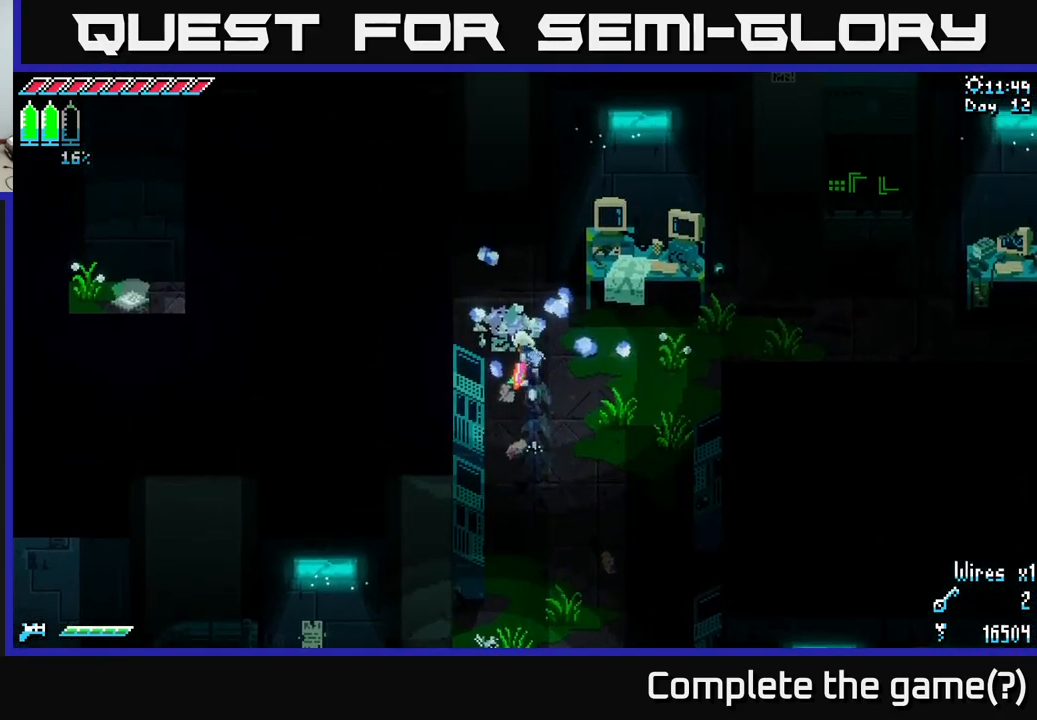
{"buttons": ["X"], "left_stick": "up-left", "right_stick": "center", "events": []}
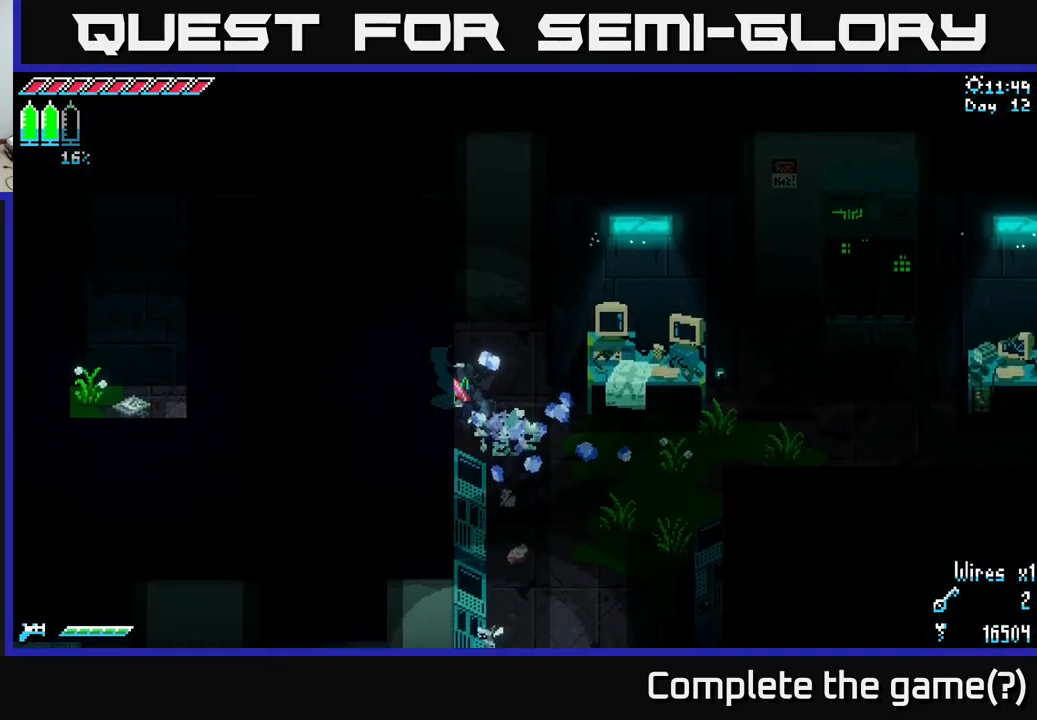
{"buttons": ["X"], "left_stick": "left", "right_stick": "center", "events": [[317, "left_stick", "left"]]}
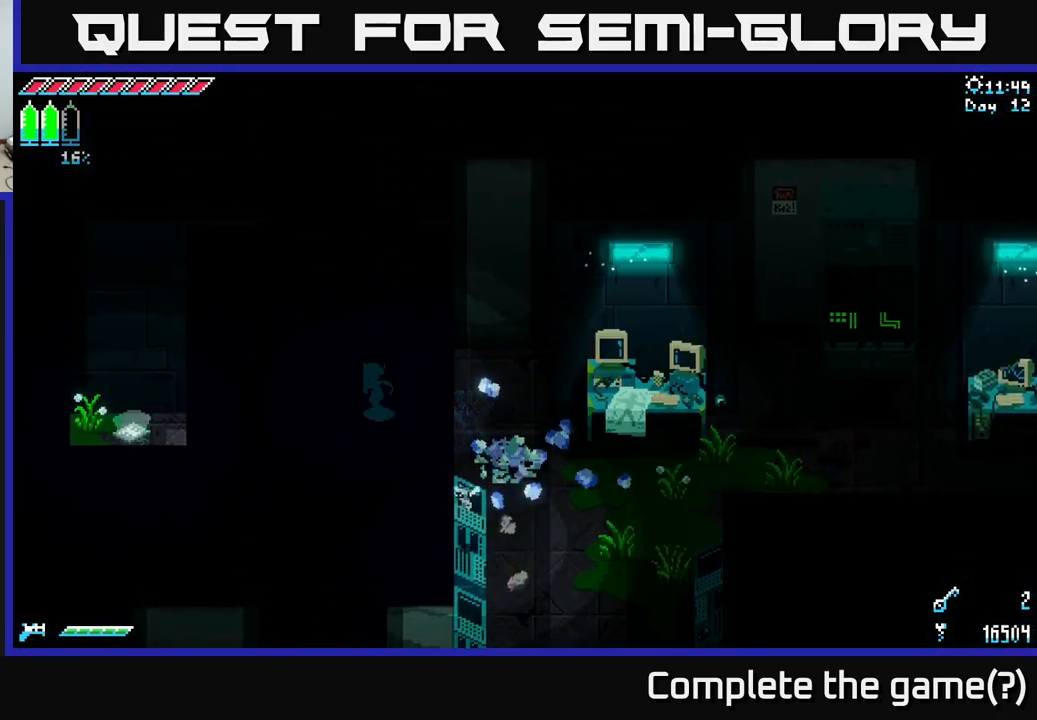
{"buttons": ["X"], "left_stick": "down-left", "right_stick": "center", "events": [[233, "left_stick", "down-left"]]}
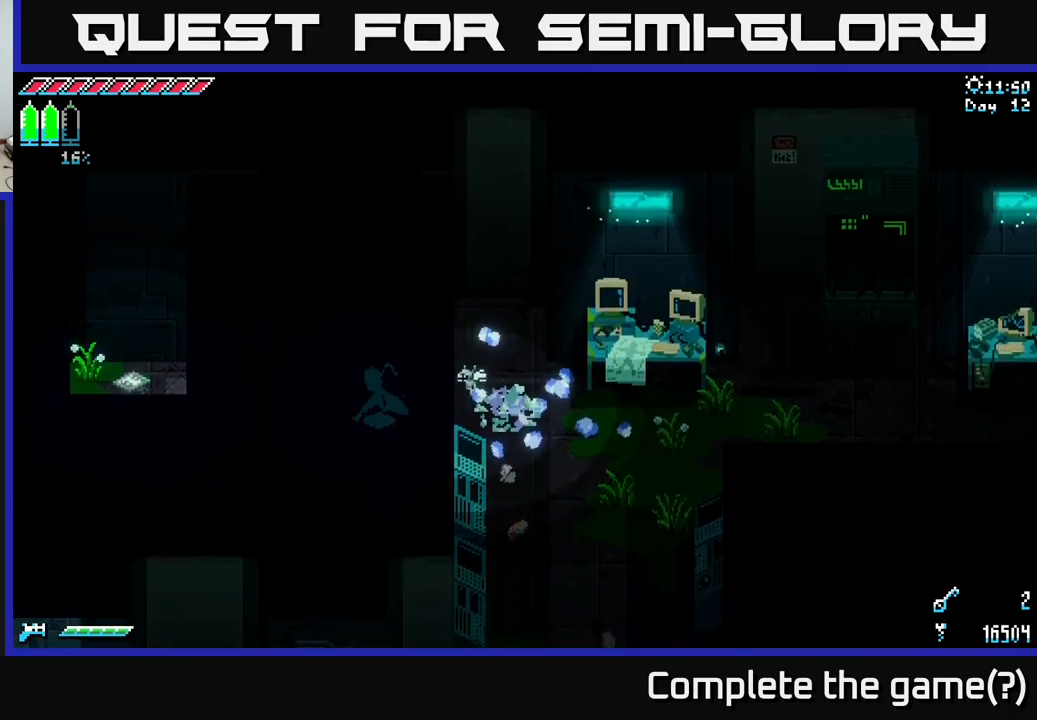
{"buttons": ["X"], "left_stick": "down-left", "right_stick": "center", "events": []}
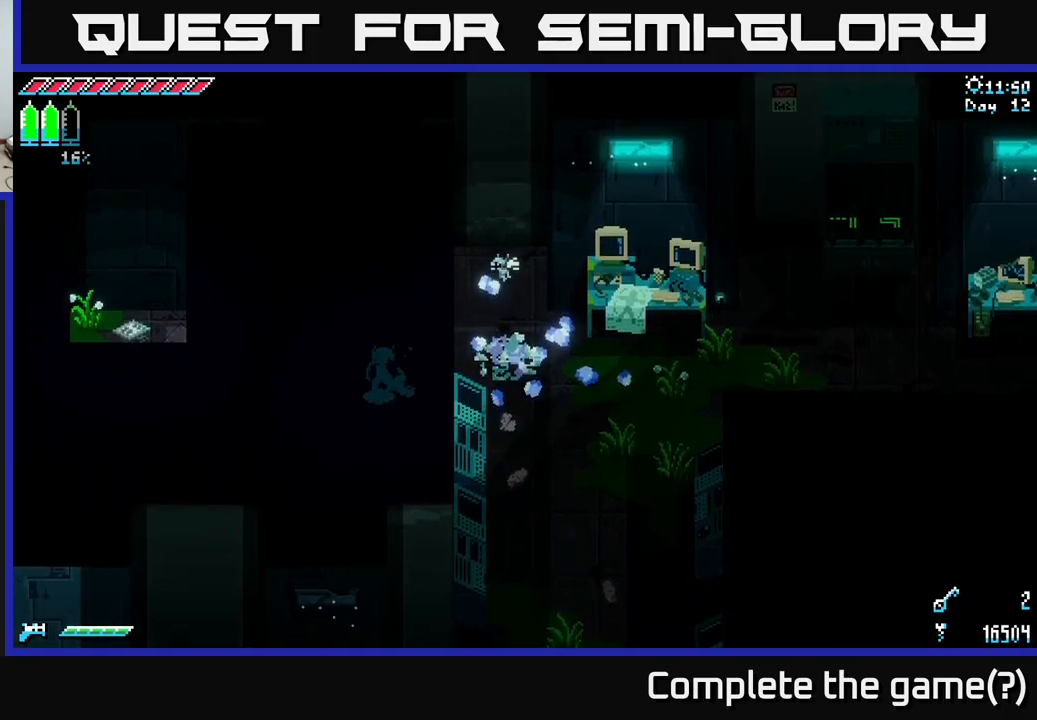
{"buttons": ["X"], "left_stick": "up-left", "right_stick": "center", "events": [[117, "left_stick", "left"], [250, "left_stick", "up-left"]]}
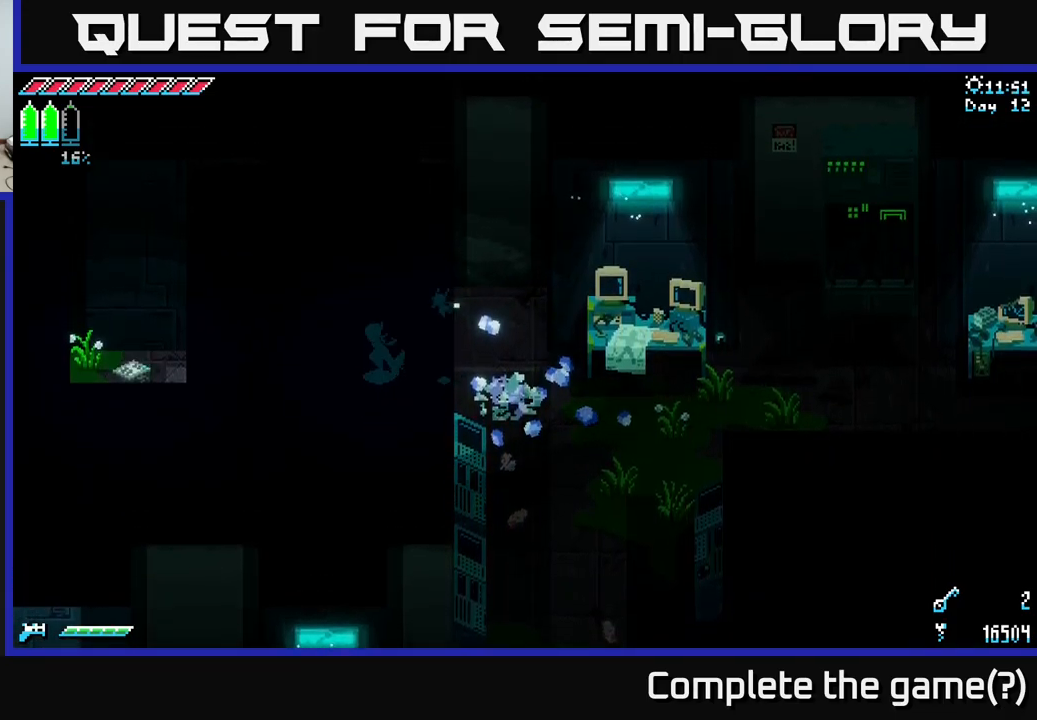
{"buttons": ["X"], "left_stick": "up-left", "right_stick": "center", "events": []}
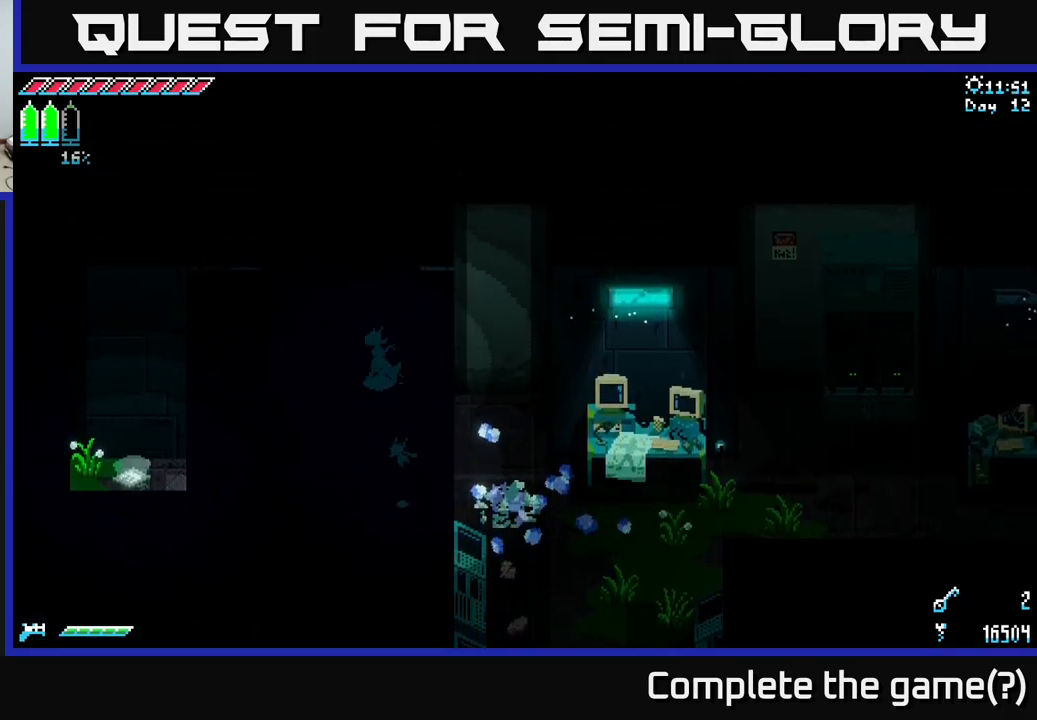
{"buttons": ["X"], "left_stick": "up-left", "right_stick": "center", "events": []}
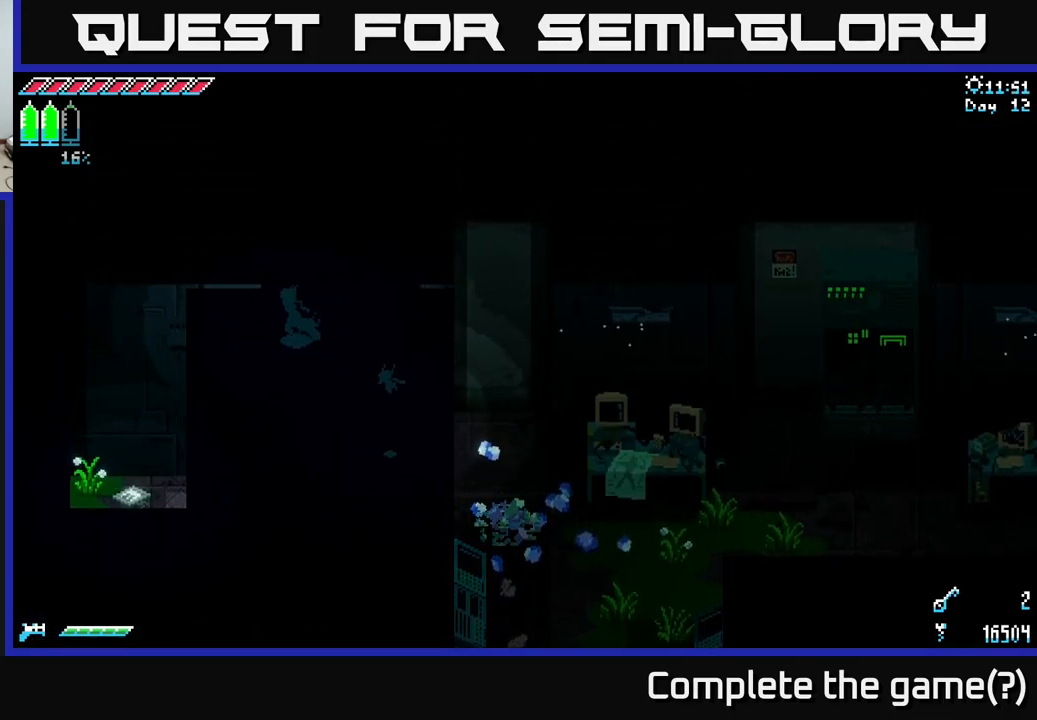
{"buttons": ["X"], "left_stick": "down-left", "right_stick": "center", "events": [[84, "left_stick", "left"], [267, "left_stick", "down-left"]]}
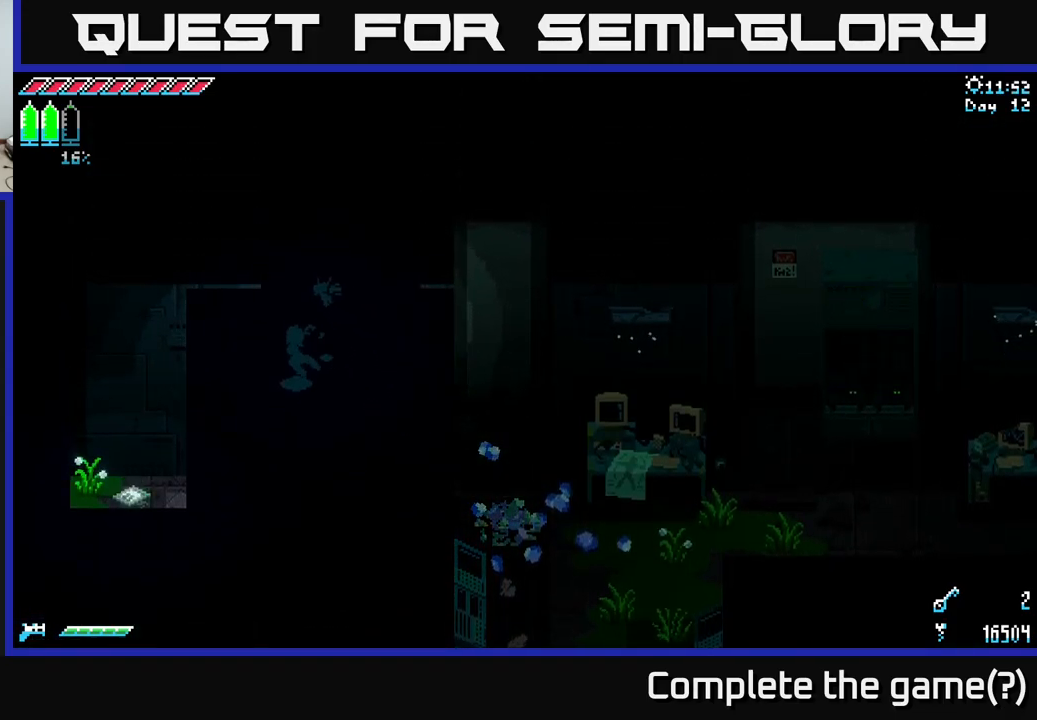
{"buttons": ["X"], "left_stick": "down-left", "right_stick": "center", "events": []}
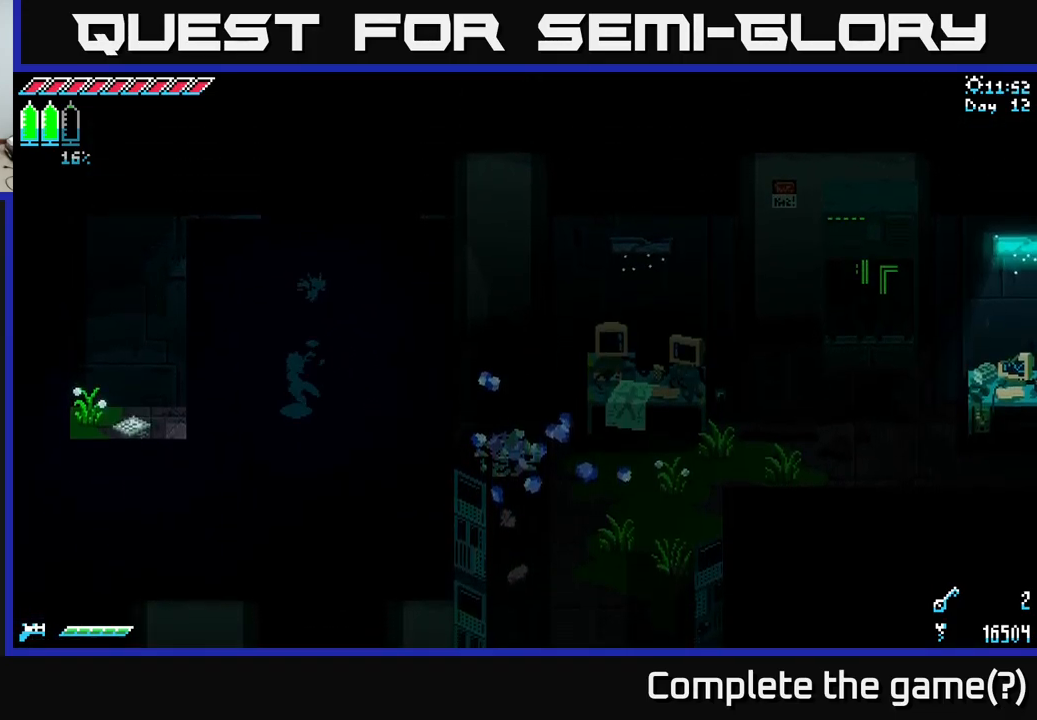
{"buttons": ["X"], "left_stick": "left", "right_stick": "center", "events": [[400, "left_stick", "left"]]}
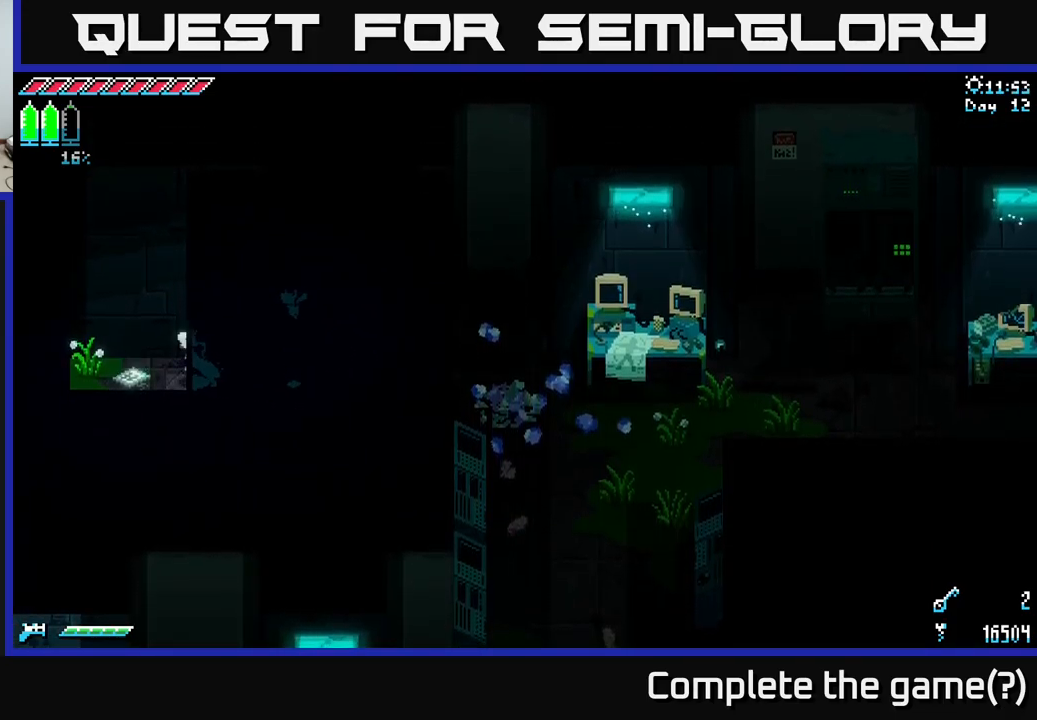
{"buttons": [], "left_stick": "center", "right_stick": "center", "events": [[50, "X", "up"], [234, "Y", "down"], [250, "left_stick", "center"], [350, "Y", "up"]]}
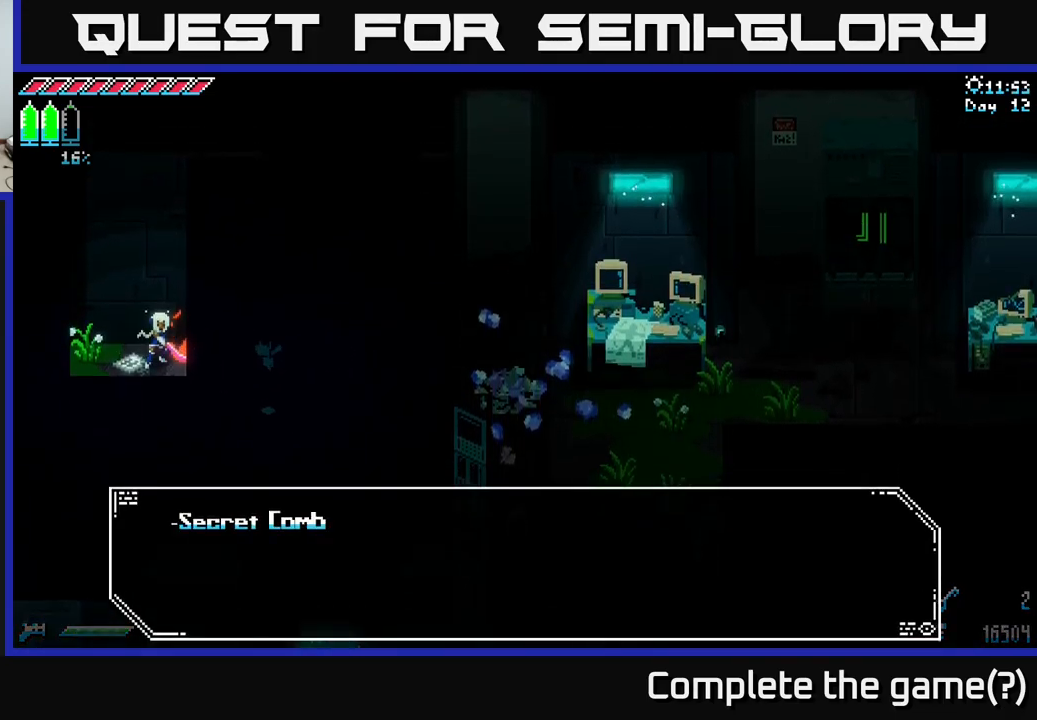
{"buttons": [], "left_stick": "center", "right_stick": "center", "events": []}
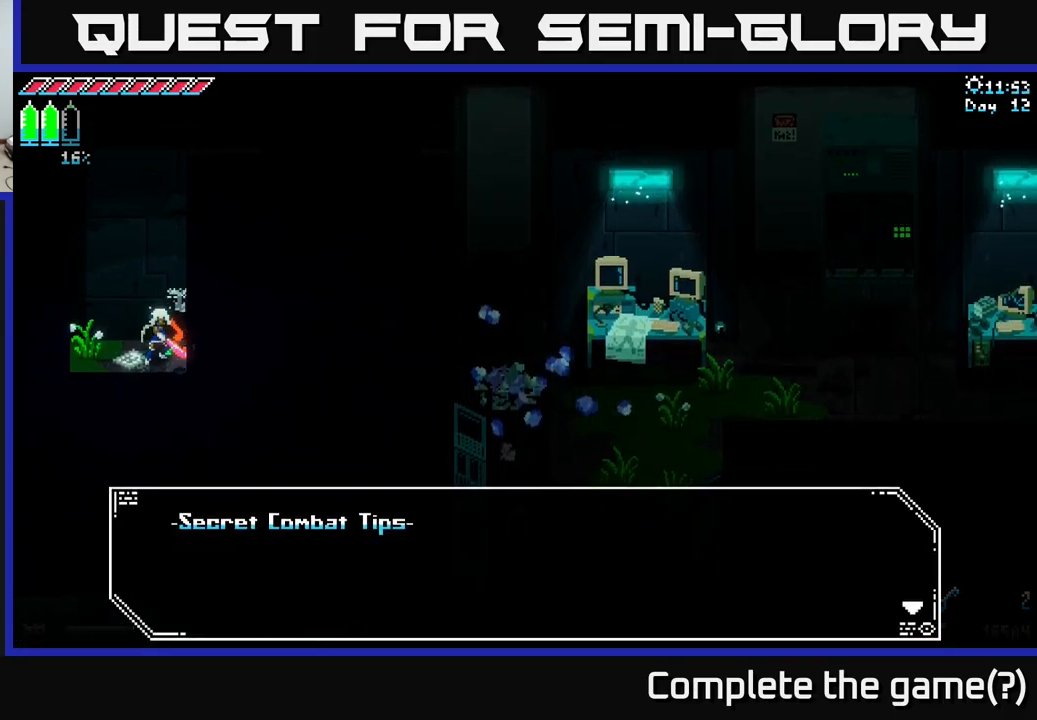
{"buttons": [], "left_stick": "center", "right_stick": "center", "events": []}
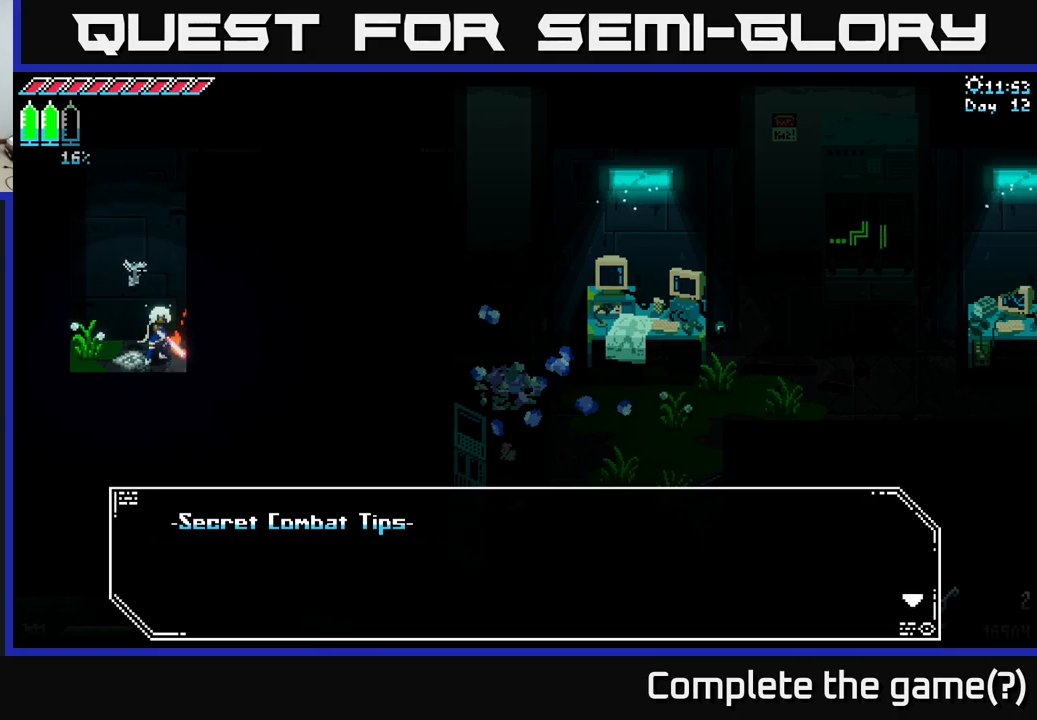
{"buttons": [], "left_stick": "center", "right_stick": "center", "events": []}
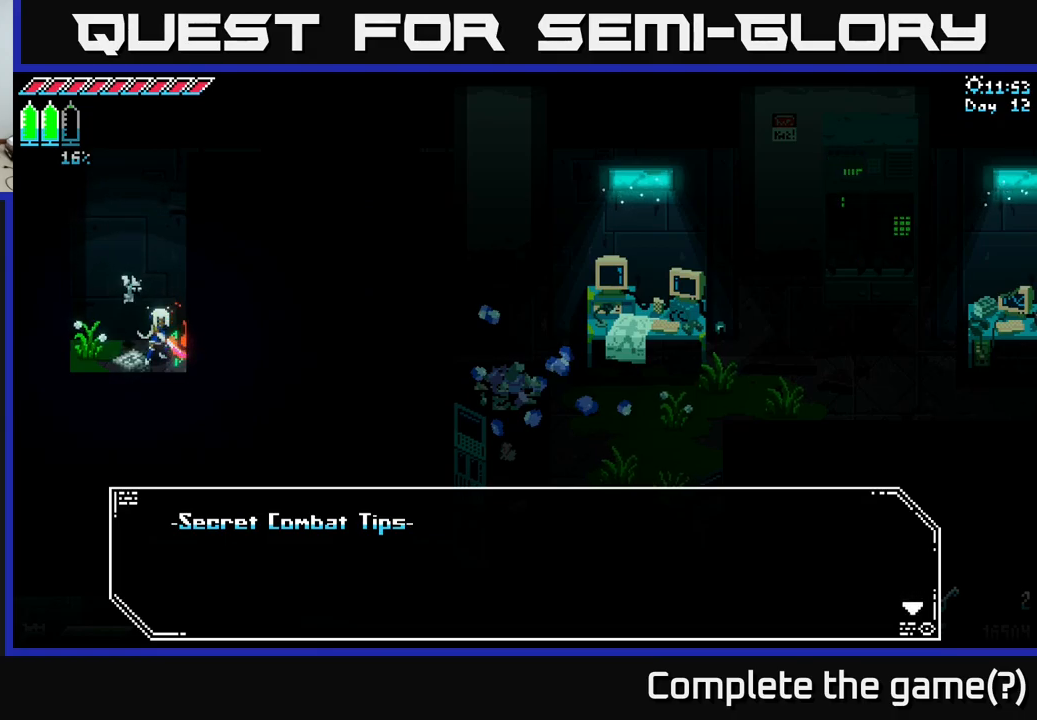
{"buttons": [], "left_stick": "center", "right_stick": "center", "events": []}
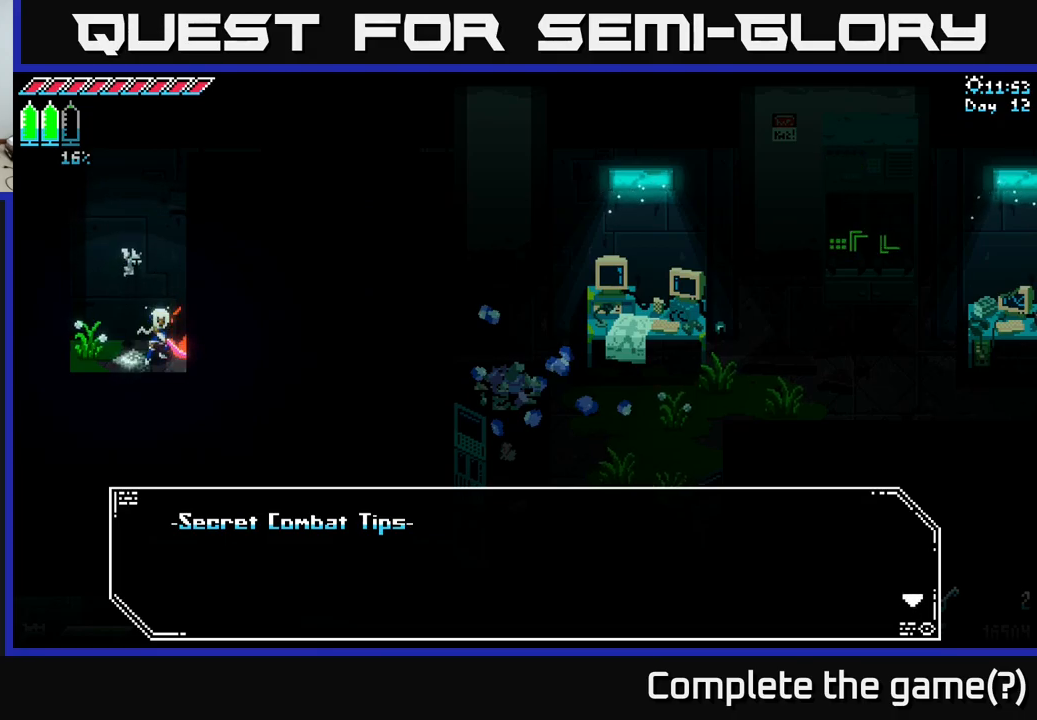
{"buttons": [], "left_stick": "center", "right_stick": "center", "events": [[433, "A", "down"], [466, "A", "up"]]}